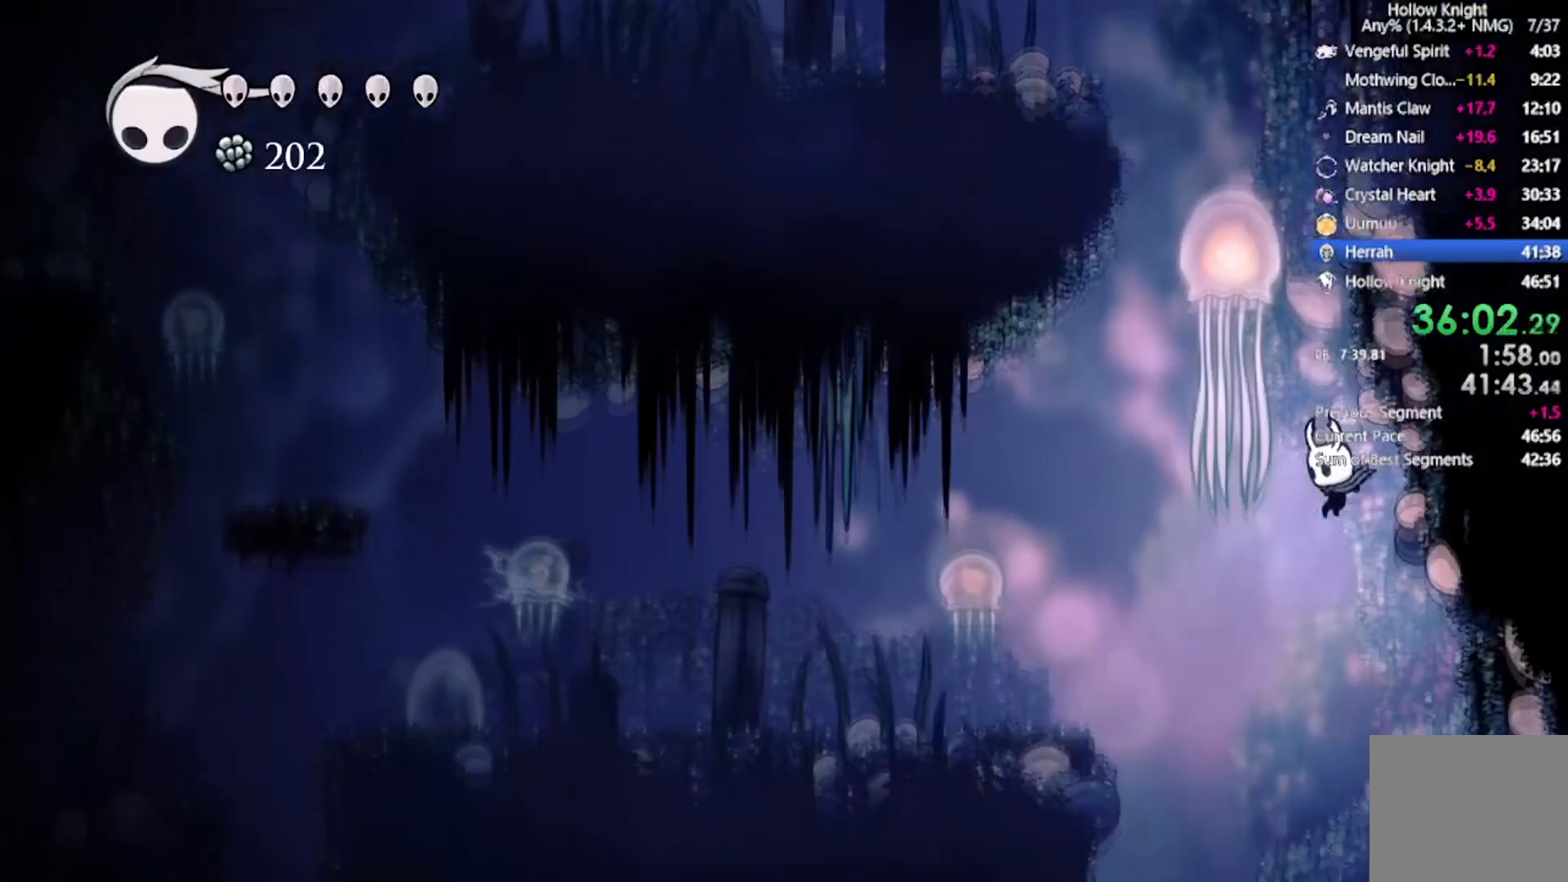
Gameplay with a controller (Xbox layout); each line is a JSON object with the inputs held at the frame after it. "events" lists button and stick changes between this image and that frame as [ms after this image, input, new state], when the widget could be followed in between. Not read: right_stick.
{"buttons": ["DPAD_LEFT"], "left_stick": "center", "events": [[167, "DPAD_RIGHT", "down"], [300, "DPAD_DOWN", "down"], [334, "DPAD_DOWN", "up"], [400, "DPAD_RIGHT", "up"], [501, "DPAD_LEFT", "down"]]}
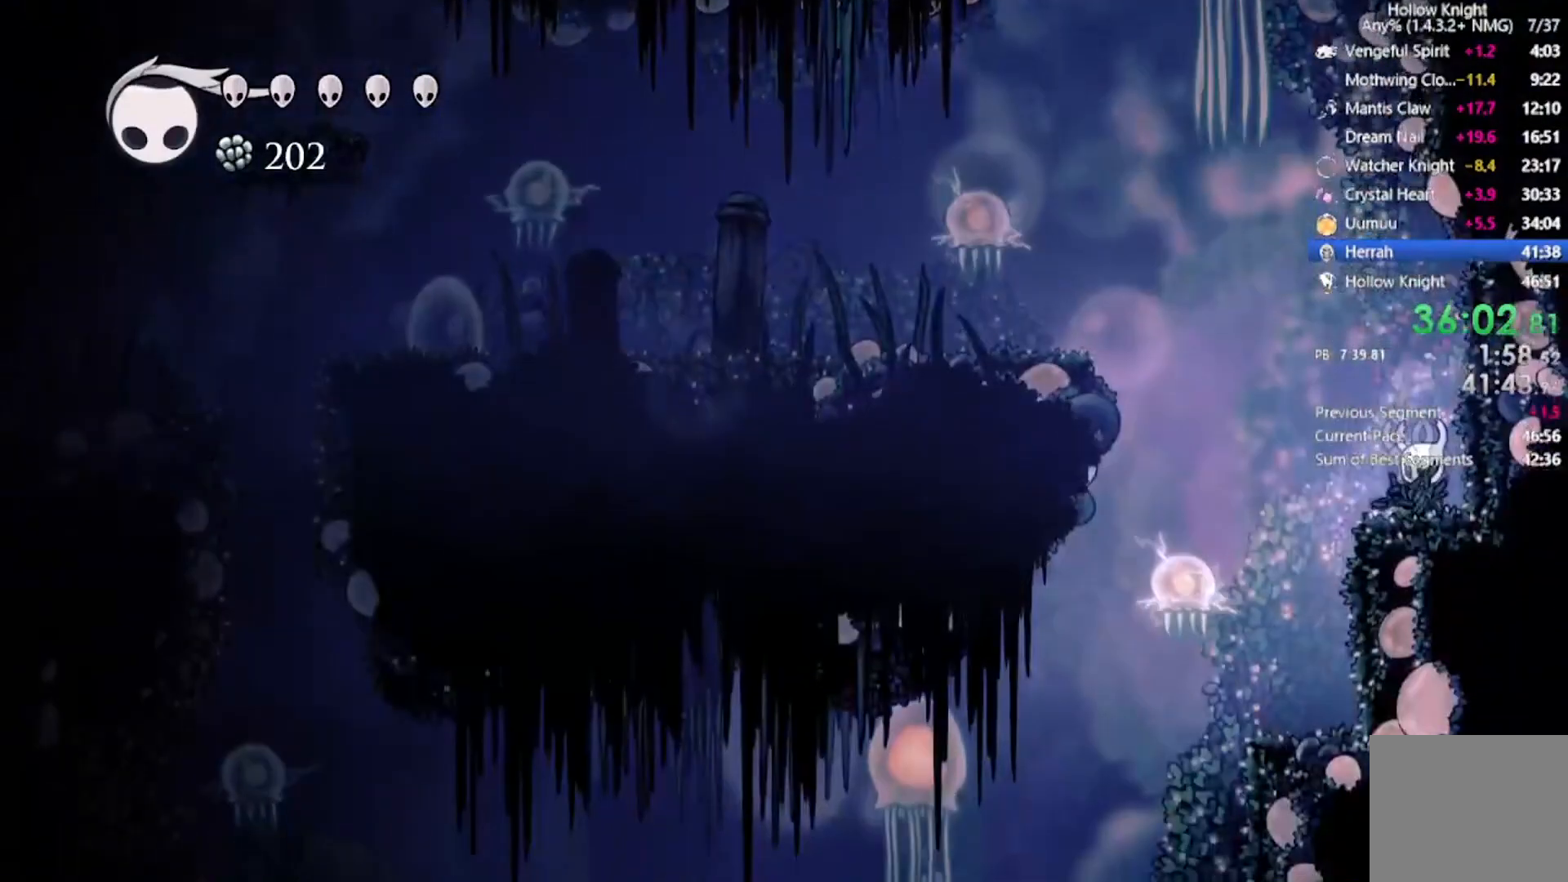
{"buttons": [], "left_stick": "center", "events": [[300, "DPAD_LEFT", "up"]]}
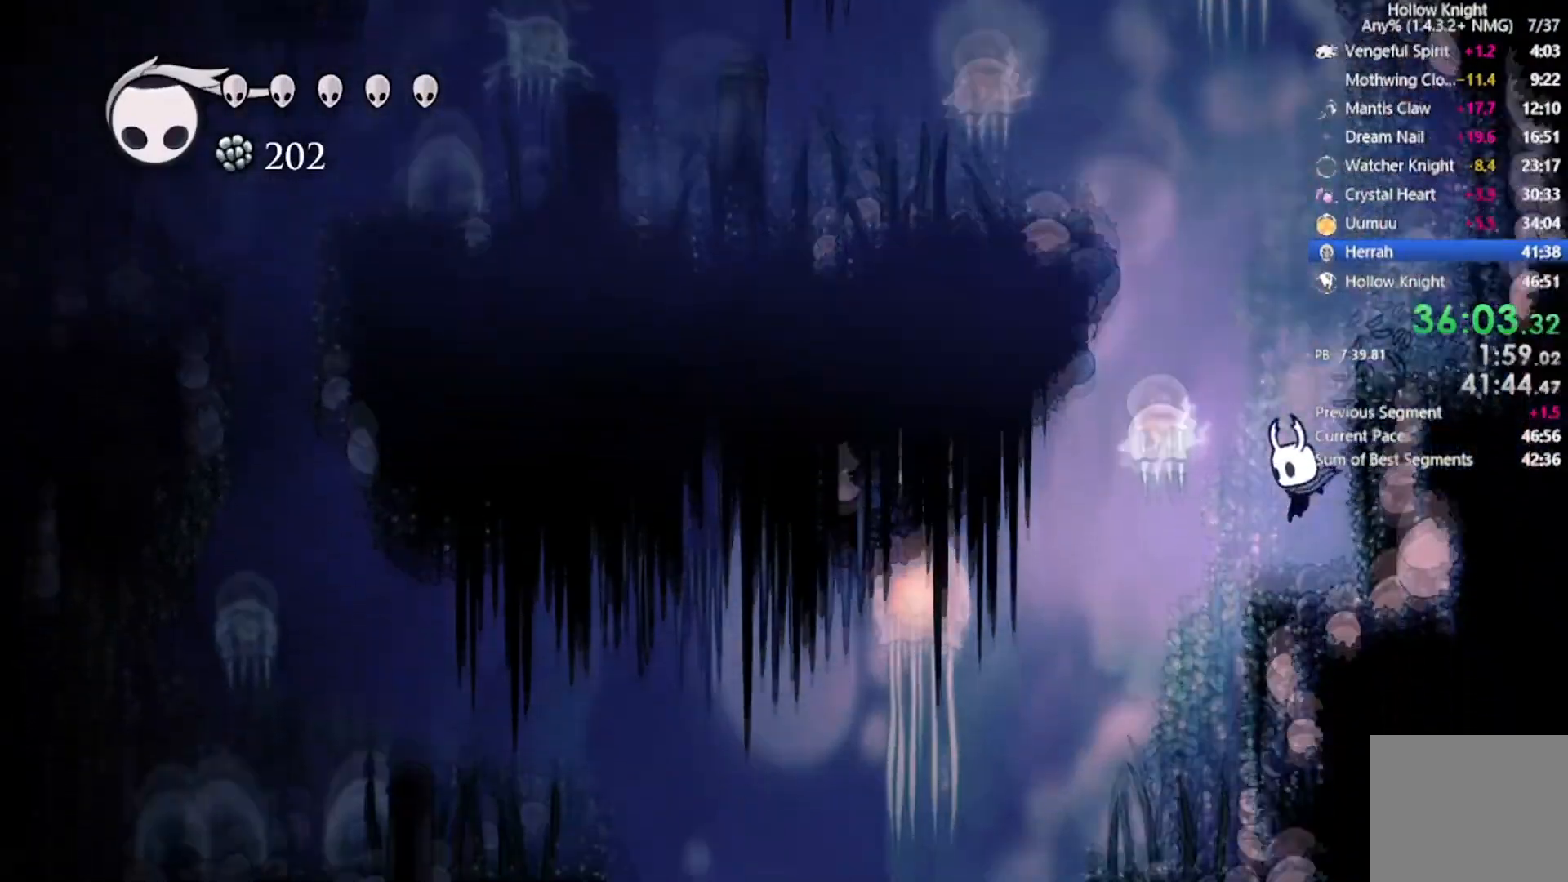
{"buttons": [], "left_stick": "center", "events": [[33, "DPAD_LEFT", "down"], [467, "DPAD_LEFT", "up"]]}
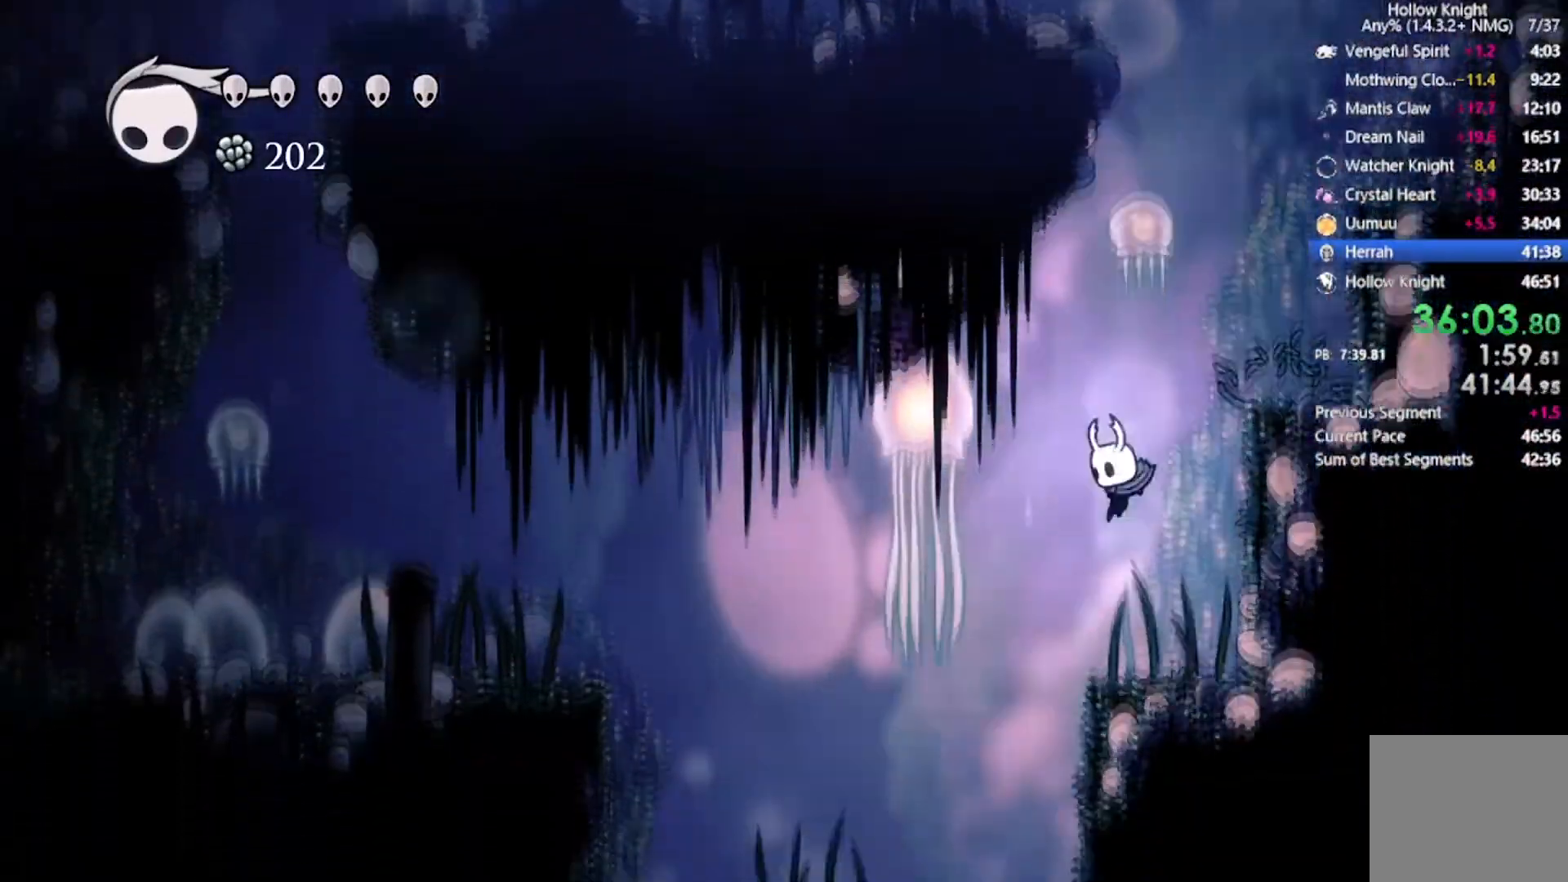
{"buttons": [], "left_stick": "center", "events": [[133, "DPAD_LEFT", "down"], [300, "DPAD_LEFT", "up"]]}
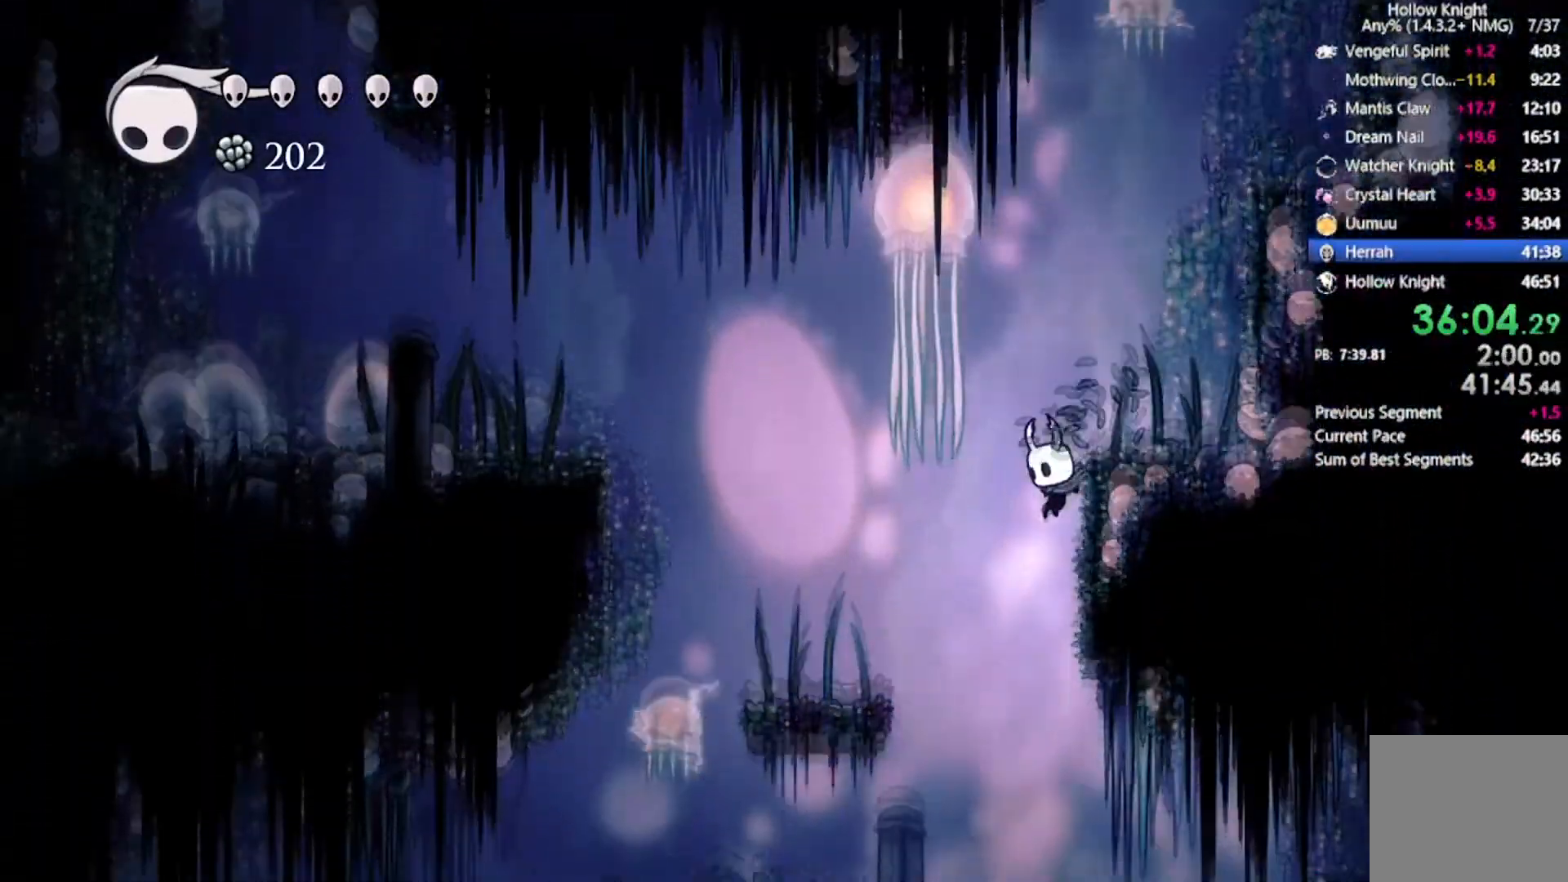
{"buttons": ["DPAD_LEFT"], "left_stick": "center", "events": [[267, "DPAD_RIGHT", "down"], [367, "DPAD_RIGHT", "up"], [434, "DPAD_LEFT", "down"]]}
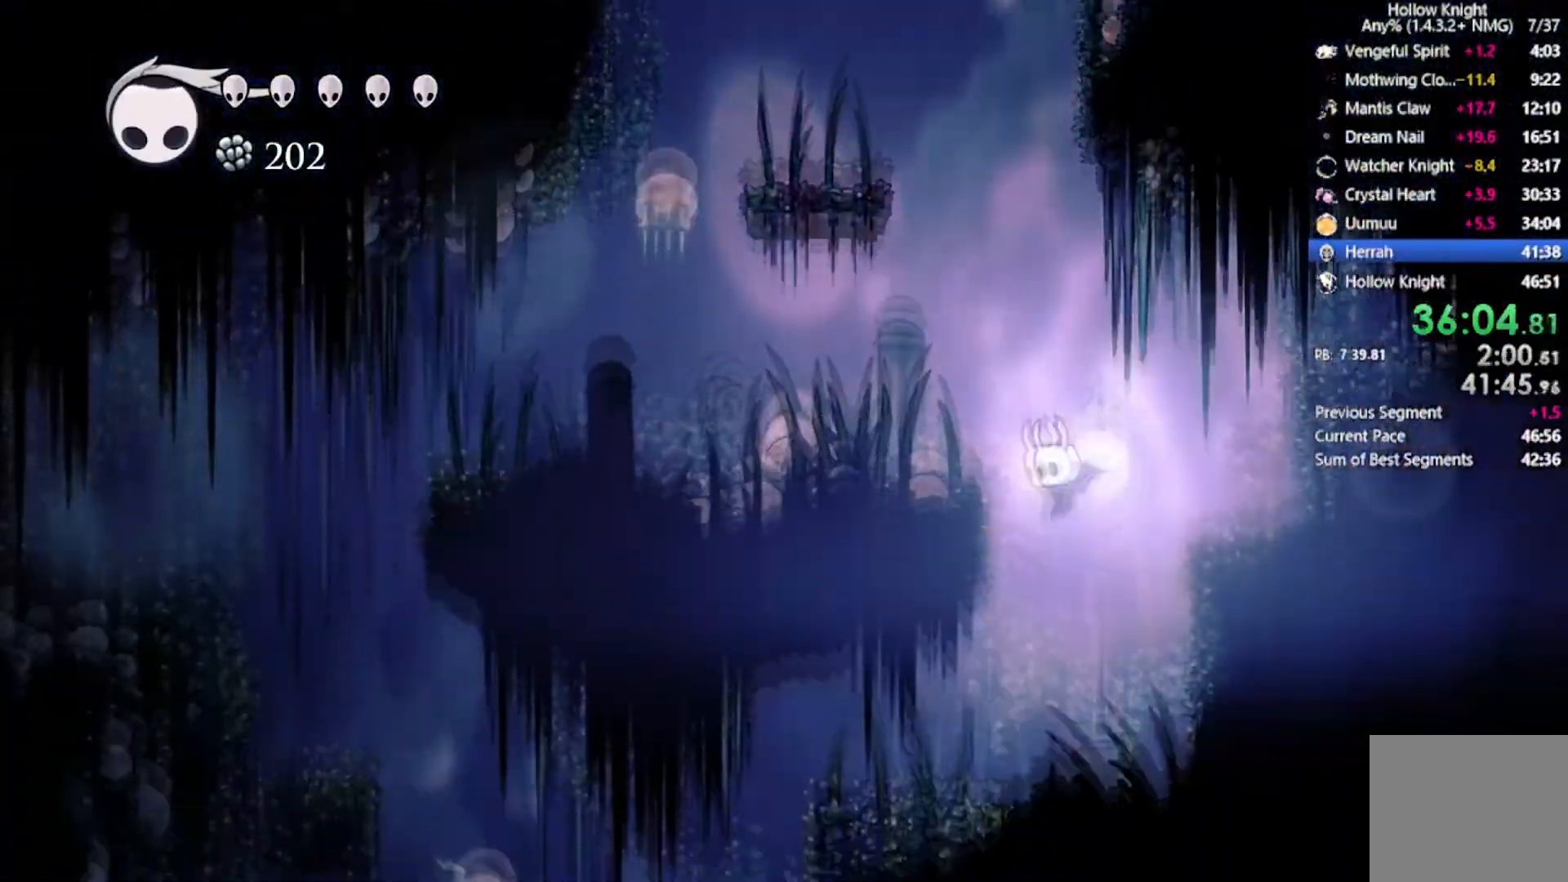
{"buttons": ["R2", "DPAD_LEFT"], "left_stick": "center", "events": [[100, "DPAD_LEFT", "up"], [100, "DPAD_RIGHT", "down"], [266, "DPAD_LEFT", "down"], [300, "DPAD_RIGHT", "up"], [433, "R2", "down"]]}
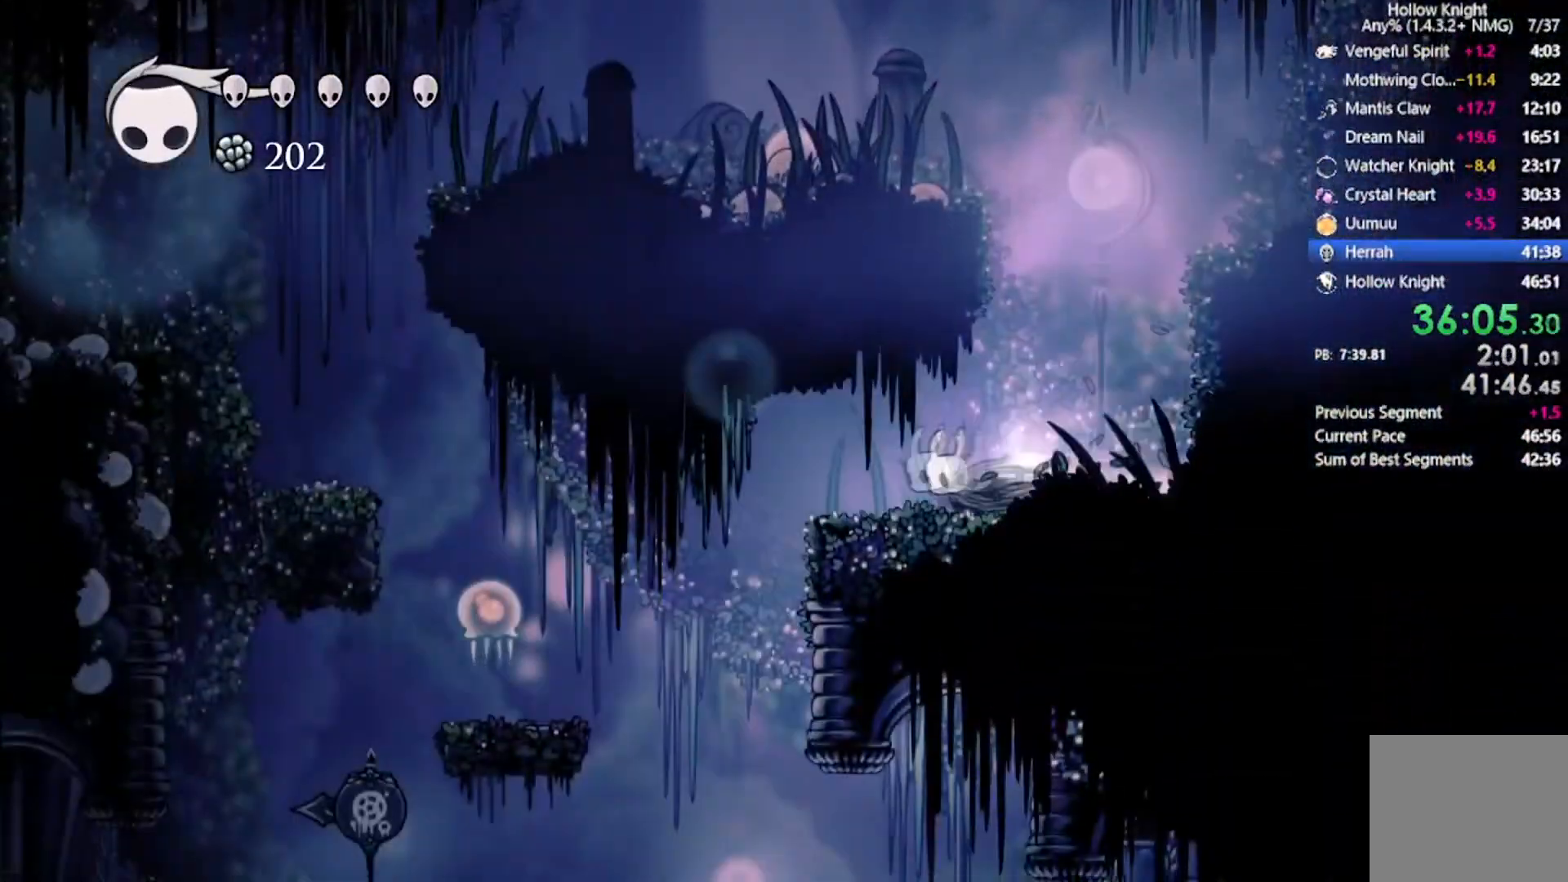
{"buttons": ["DPAD_RIGHT"], "left_stick": "center", "events": [[134, "R2", "up"], [267, "DPAD_LEFT", "up"], [501, "DPAD_RIGHT", "down"]]}
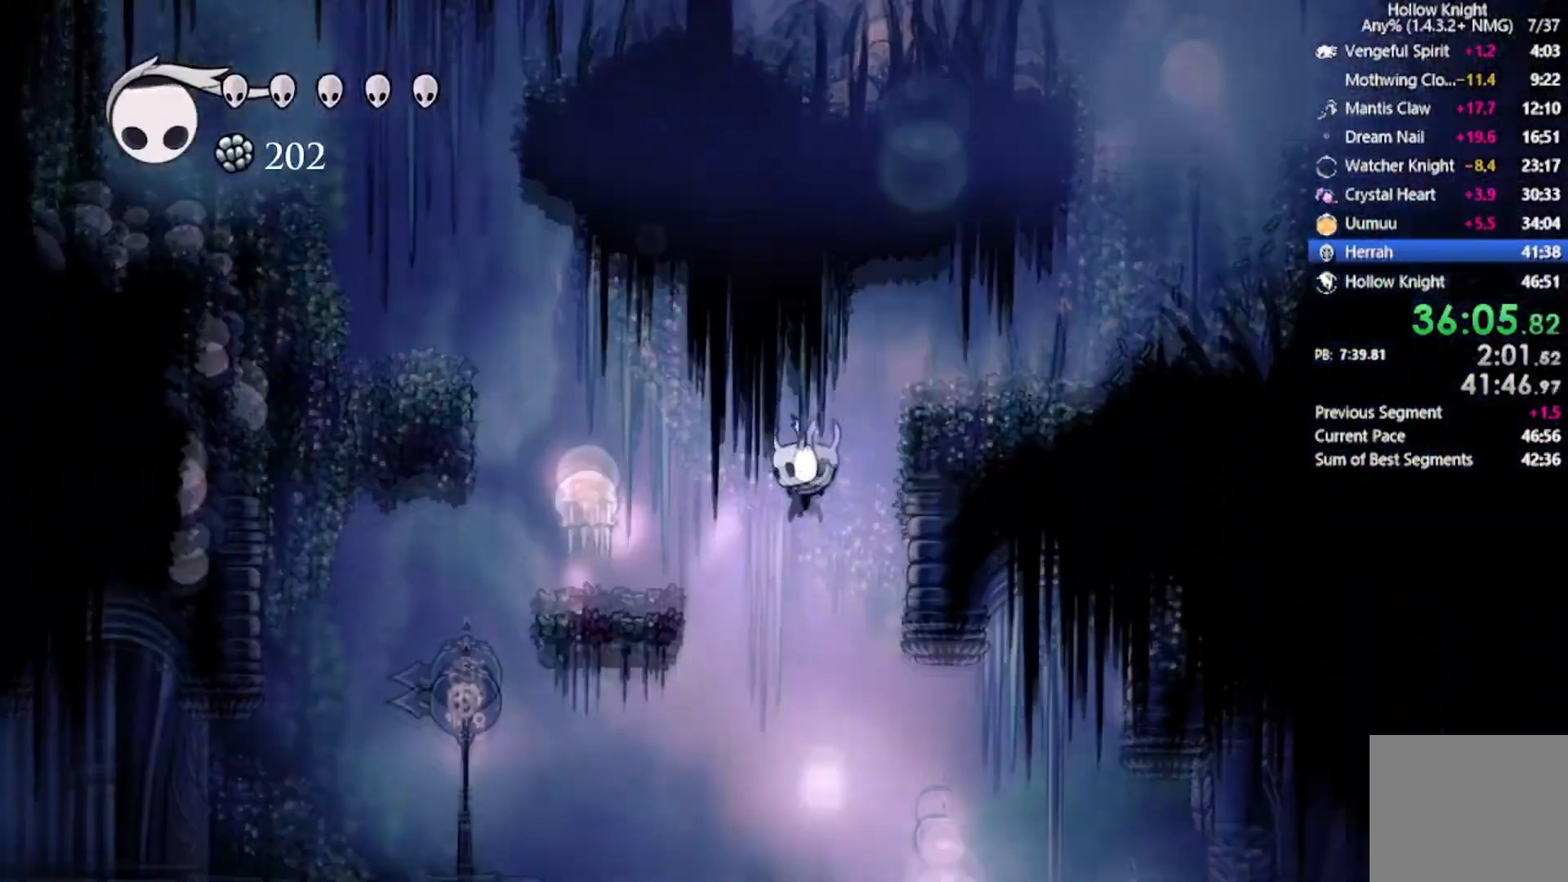
{"buttons": ["DPAD_RIGHT"], "left_stick": "center", "events": []}
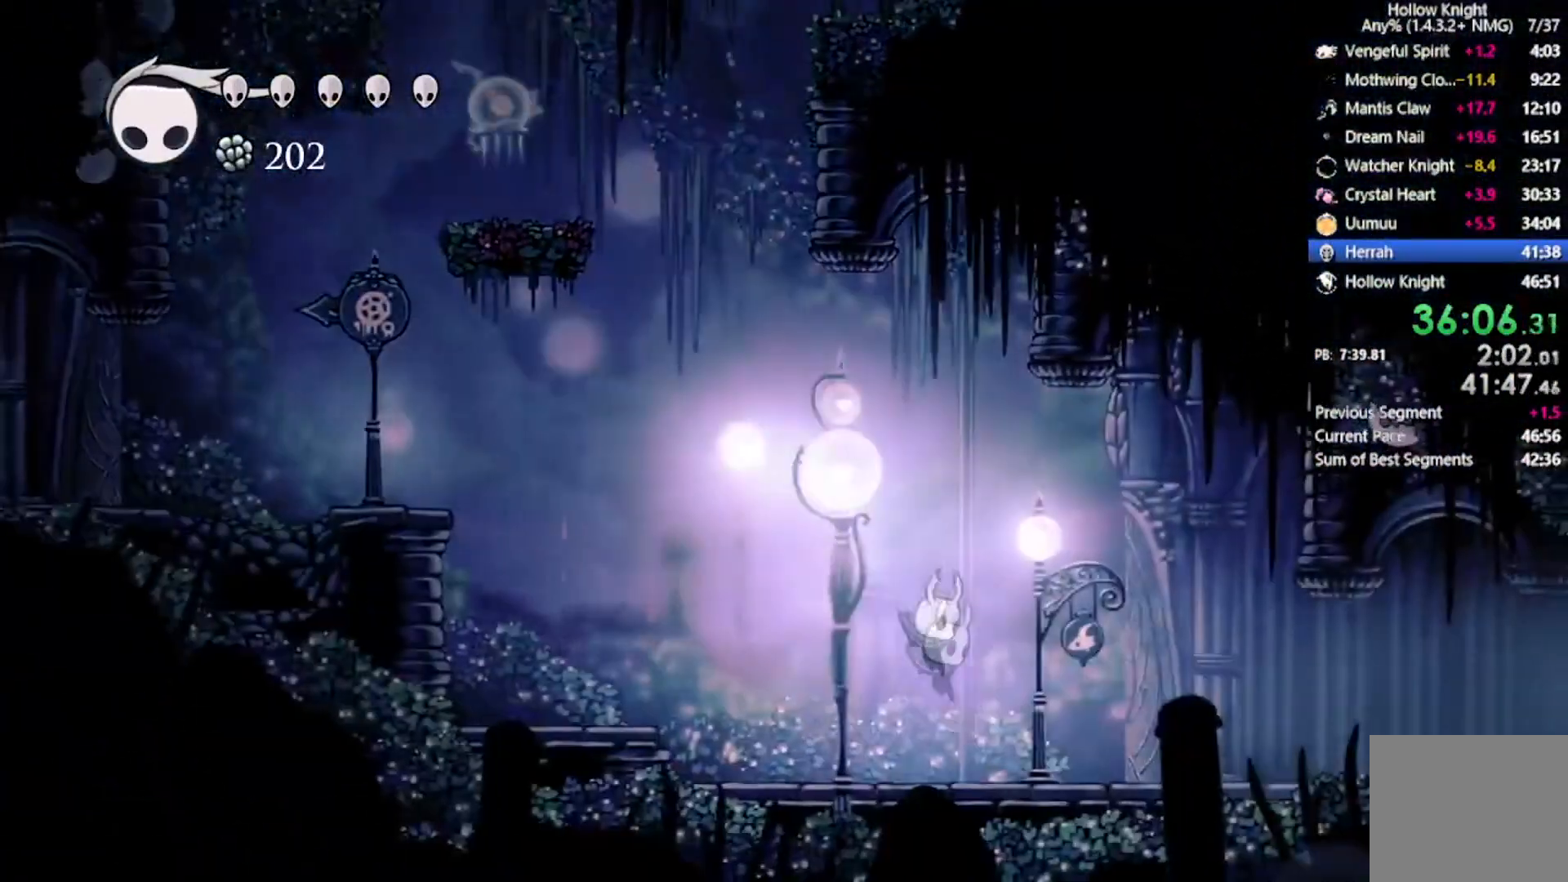
{"buttons": ["L2", "DPAD_RIGHT"], "left_stick": "center", "events": [[200, "L2", "down"]]}
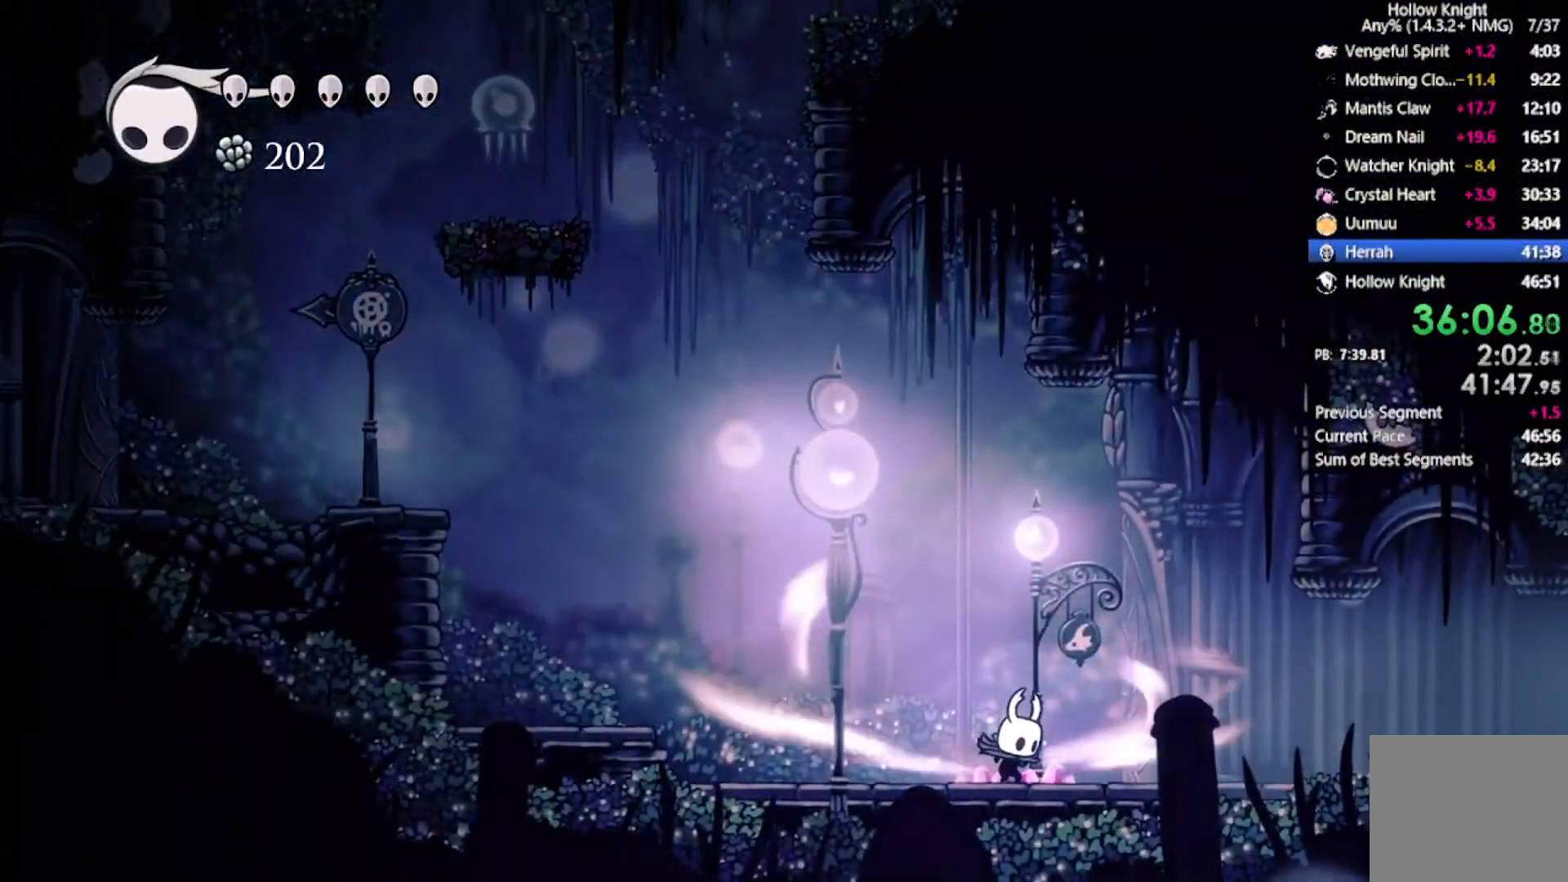
{"buttons": ["L2", "DPAD_RIGHT"], "left_stick": "center", "events": []}
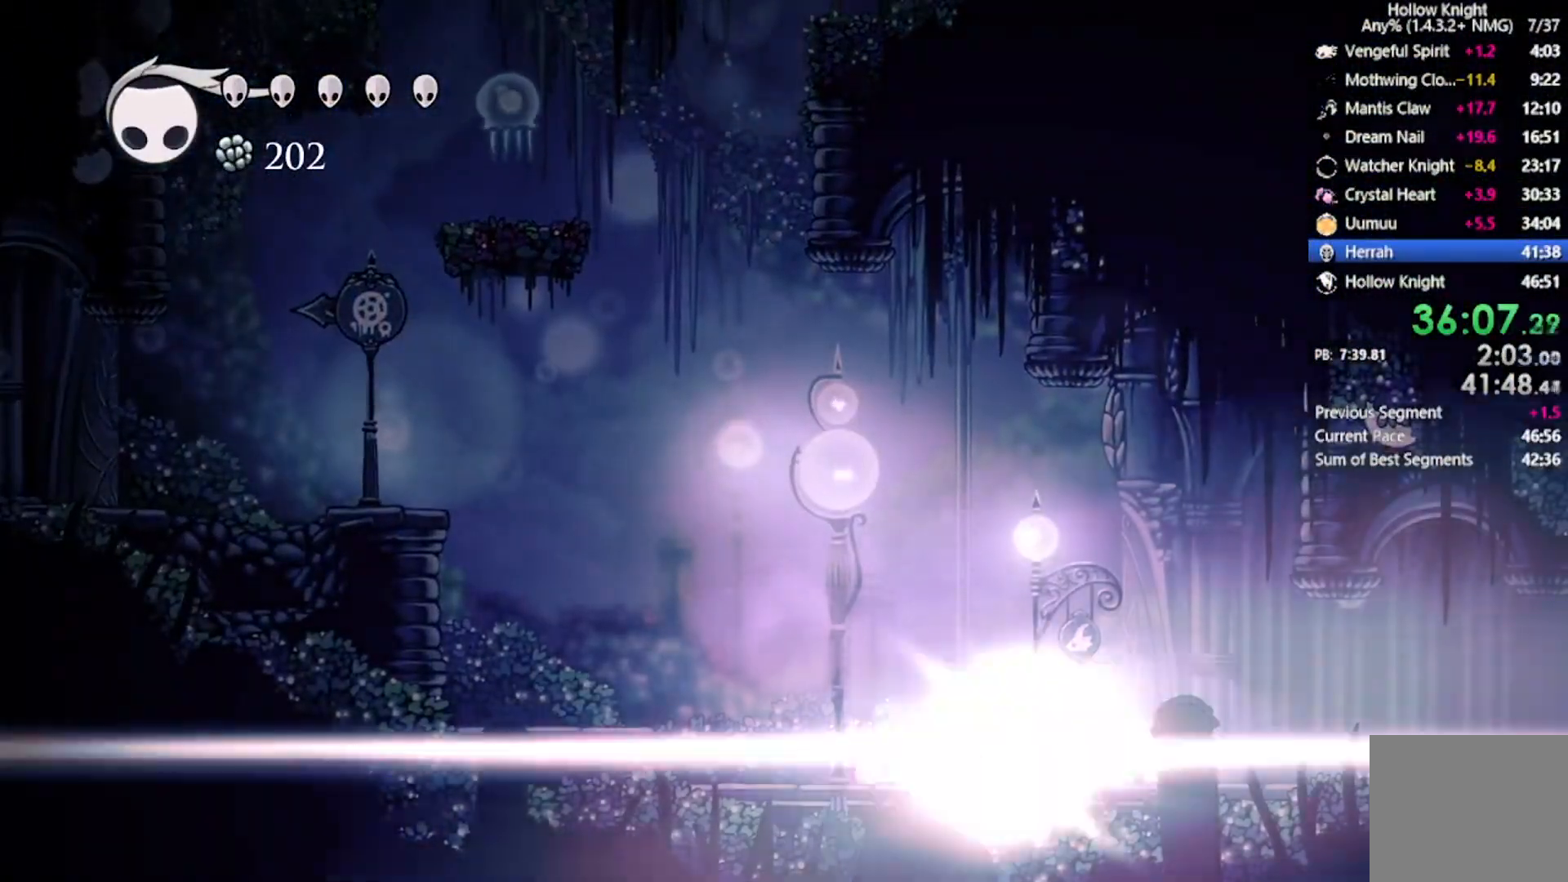
{"buttons": [], "left_stick": "center", "events": [[200, "DPAD_RIGHT", "up"], [267, "L2", "up"]]}